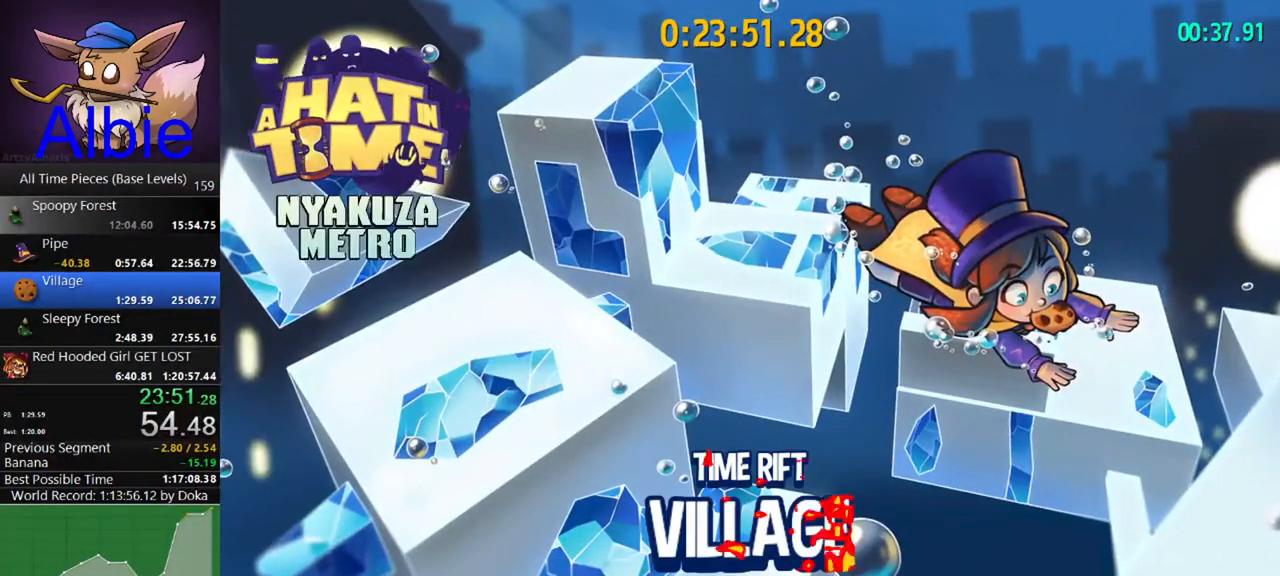
Gameplay with keyboard and mouse; each line is a JSON object with the keys and mouse buttons held at the frame after it. "events" lists presses ("down") and releases ("up") of "1", "2", "3", "4", "5", "a", "alt", "c", "caps_lock", "ctrl", "d", "e", "f", "g", "q", "r", "s", "shift", "space", "t", "tab", "v", "w", "x", "z", "mouse_left", "mouse_wheel" and "mouse_right" between this image and that frame as [ms after this image, input, new state], when the widget could be followed in between. "mouse_left", "mouse_wheel", "mouse_right" = the "left", "wheel", "right" buttons of the "mouse" list. No other keys are recorded. "wheel" means that the mouse wheel is clicked or scrolled. "mouse_move" is the direction in which the mouse moves at that frame (one of eight, or "still"), when it could be read.
{"keys": ["w"], "mouse": [], "mouse_move": "still", "events": [[33, "w", "down"], [67, "d", "down"], [300, "d", "up"]]}
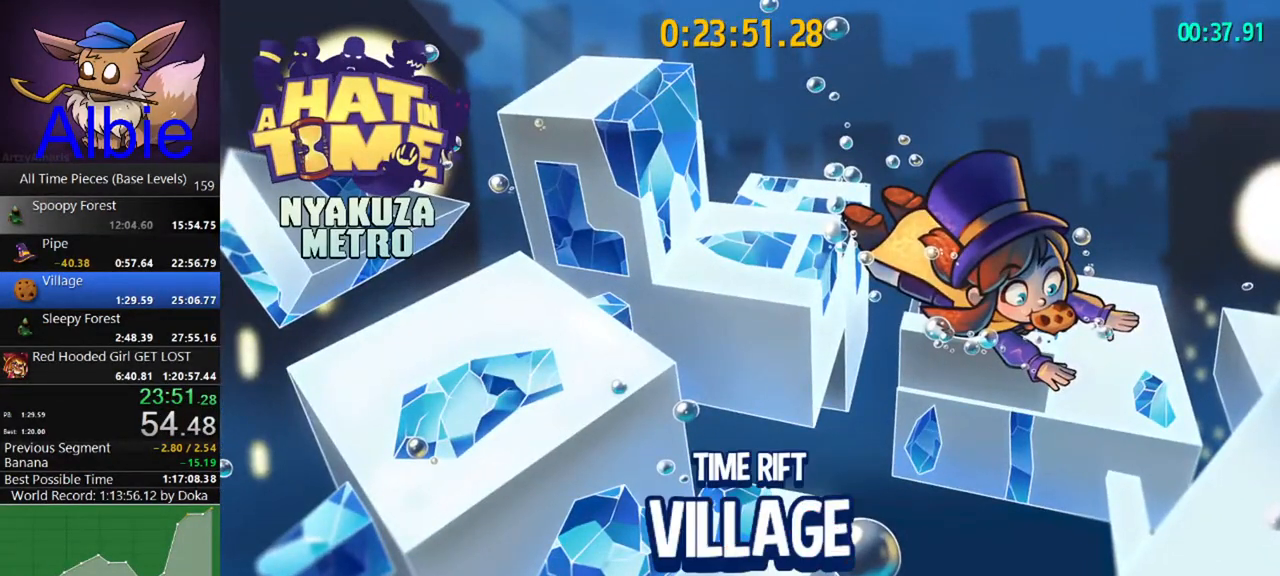
{"keys": ["w"], "mouse": [], "mouse_move": "still", "events": []}
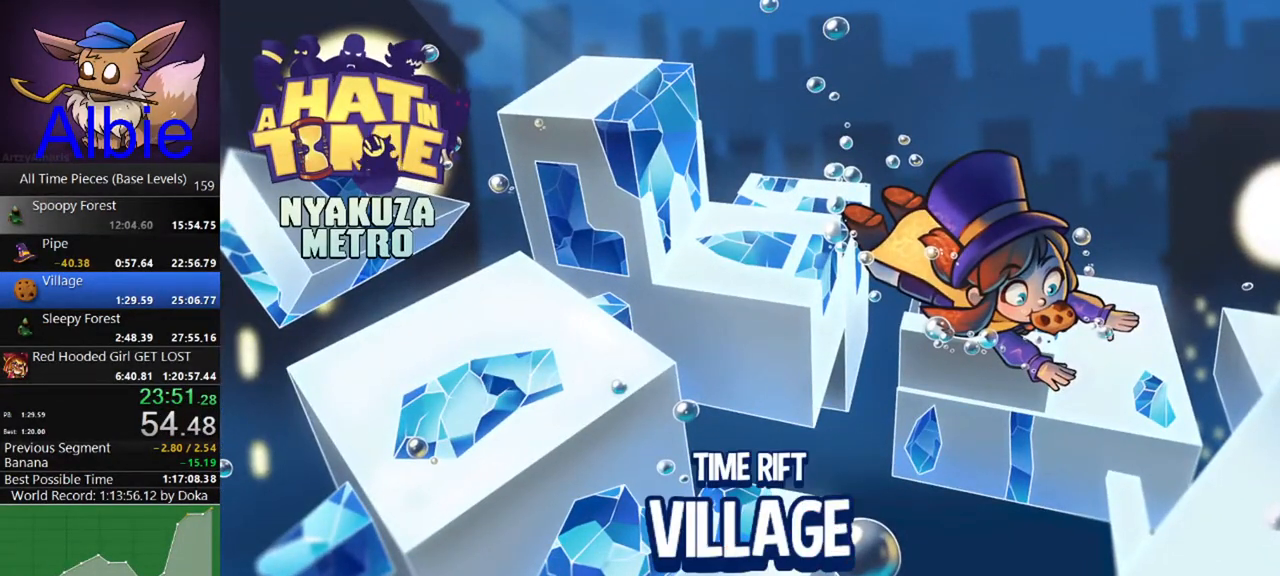
{"keys": ["w"], "mouse": [], "mouse_move": "still", "events": []}
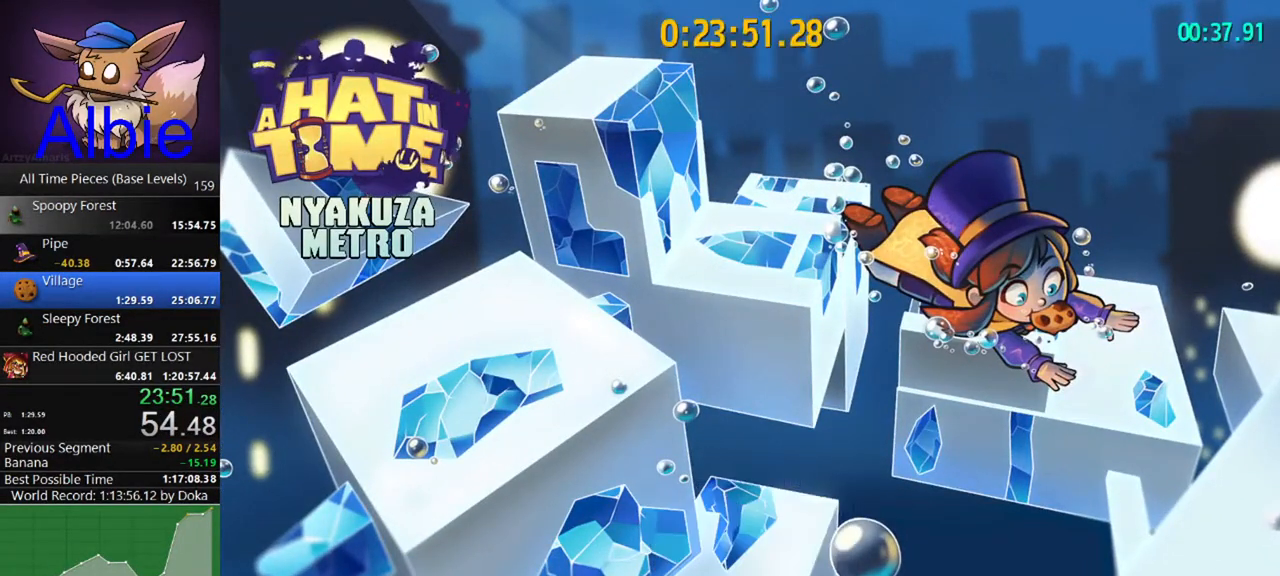
{"keys": ["w"], "mouse": [], "mouse_move": "still", "events": []}
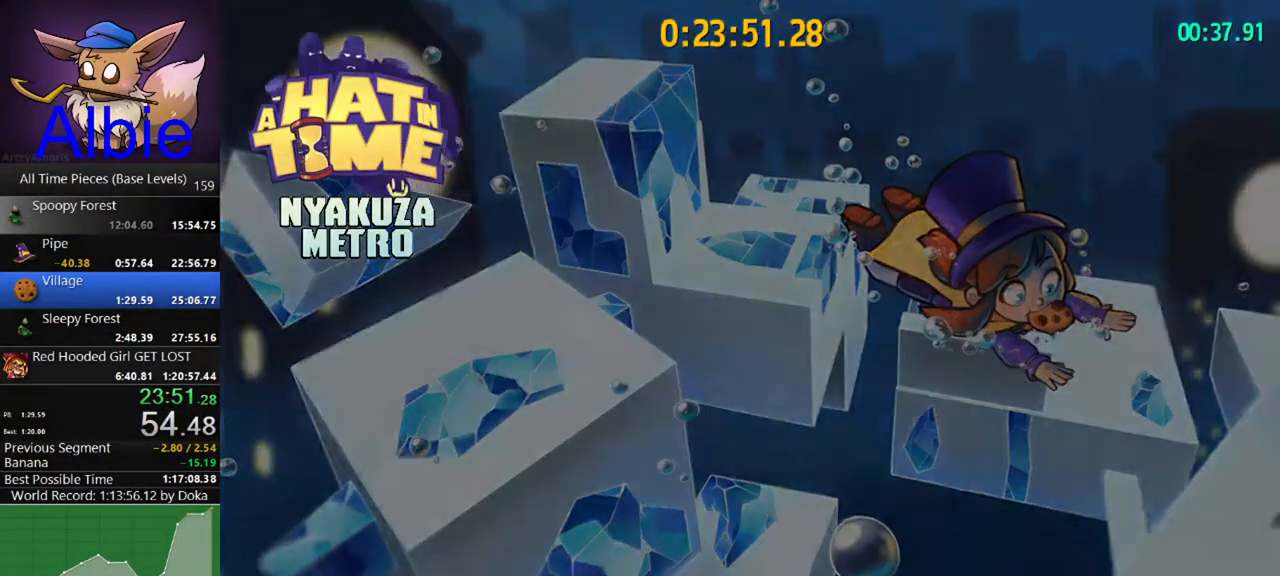
{"keys": ["w"], "mouse": [], "mouse_move": "still", "events": []}
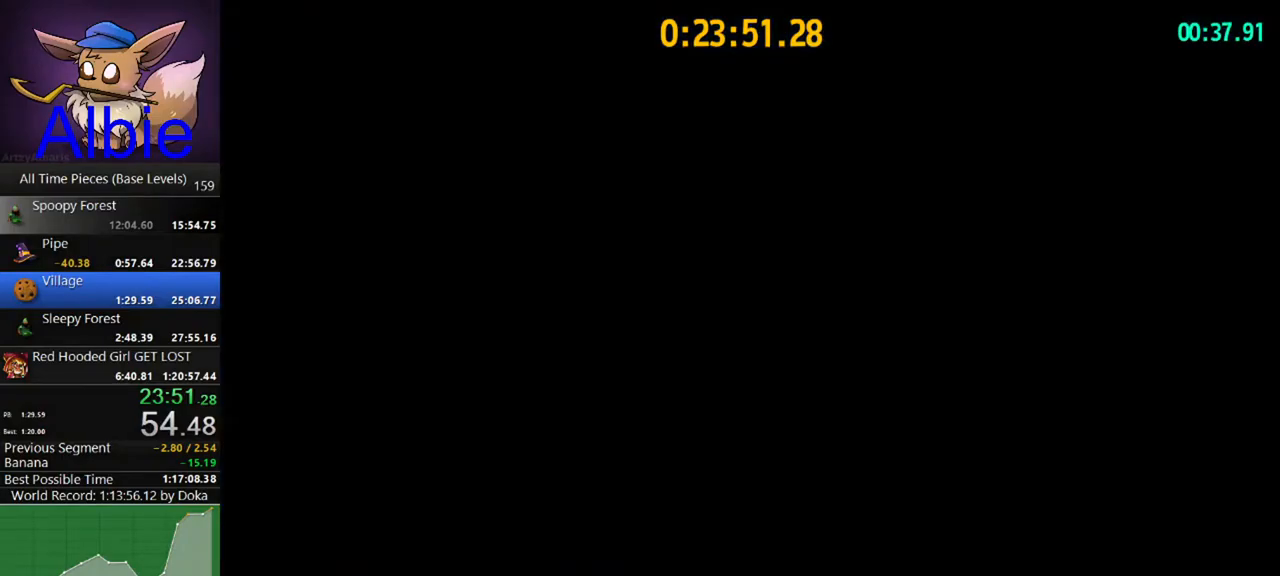
{"keys": ["w"], "mouse": [], "mouse_move": "still", "events": []}
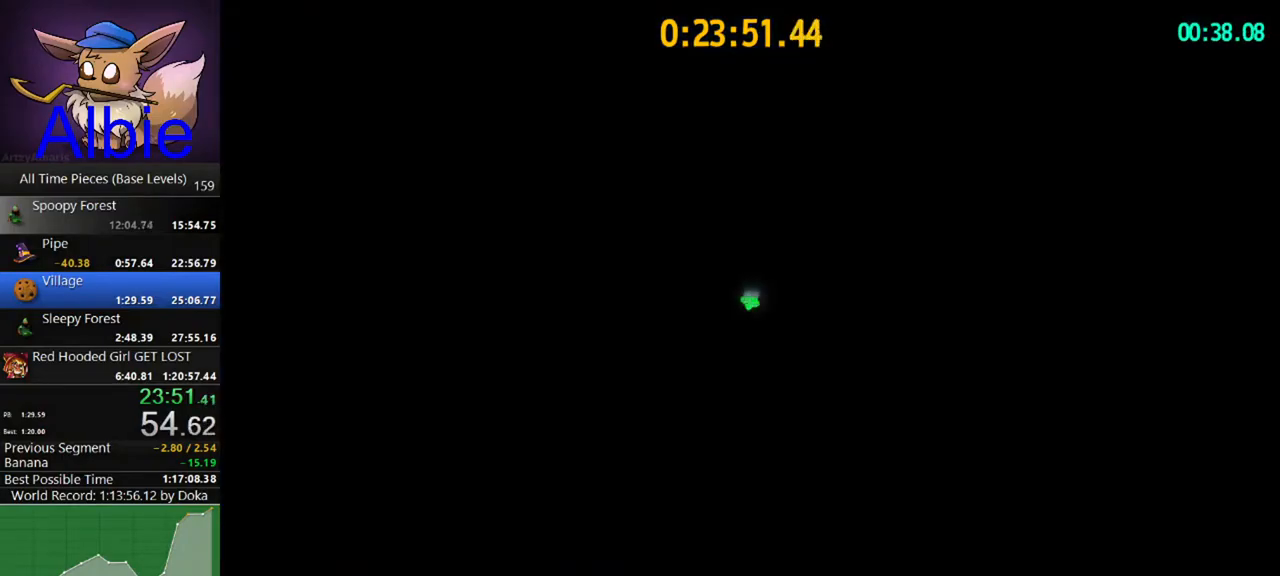
{"keys": ["w"], "mouse": [], "mouse_move": "still", "events": [[67, "shift", "down"], [200, "shift", "up"], [367, "shift", "down"], [500, "shift", "up"]]}
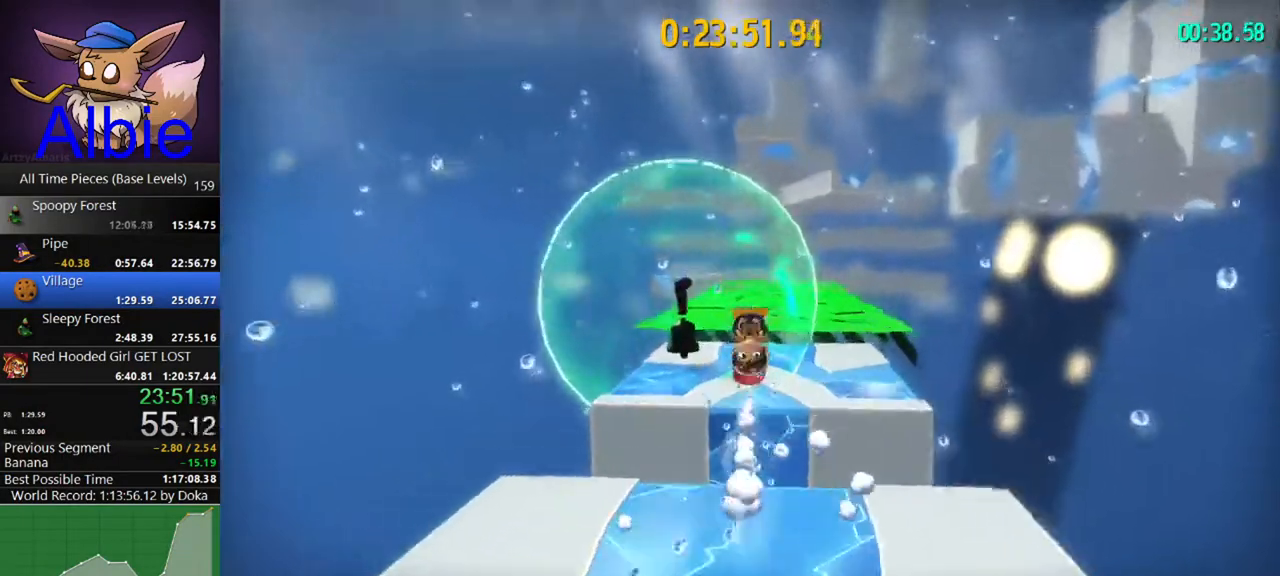
{"keys": [], "mouse": [], "mouse_move": "right", "events": [[100, "a", "down"], [233, "a", "up"], [267, "mouse_left", "down"], [367, "mouse_left", "up"], [367, "w", "up"]]}
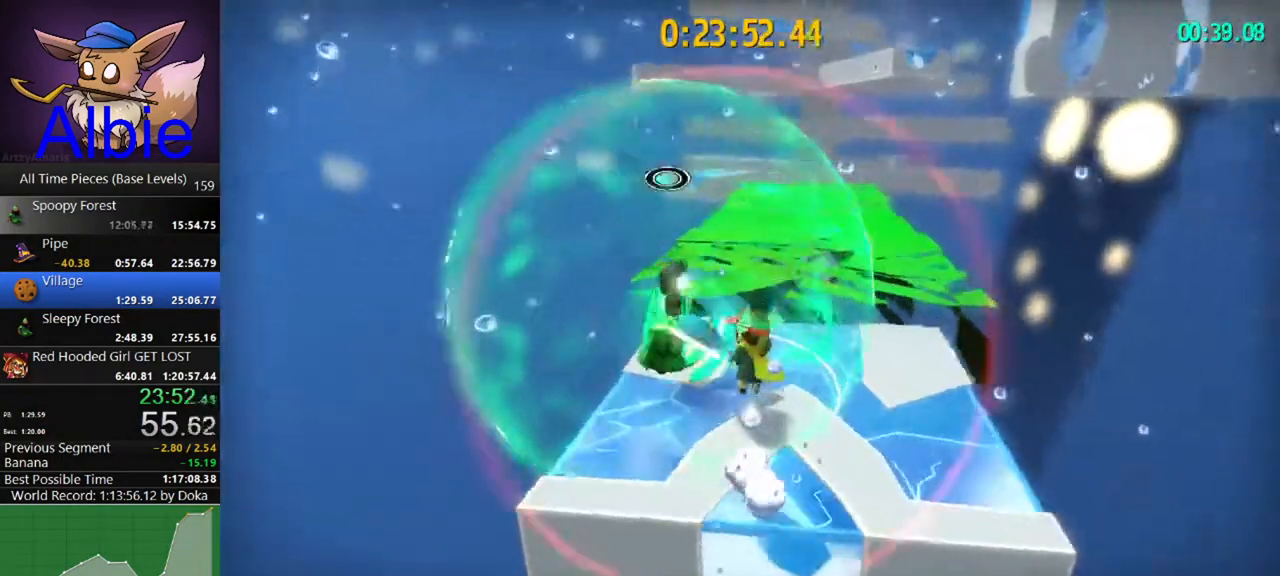
{"keys": ["w"], "mouse": [], "mouse_move": "still", "events": [[167, "w", "down"], [300, "w", "up"], [433, "w", "down"]]}
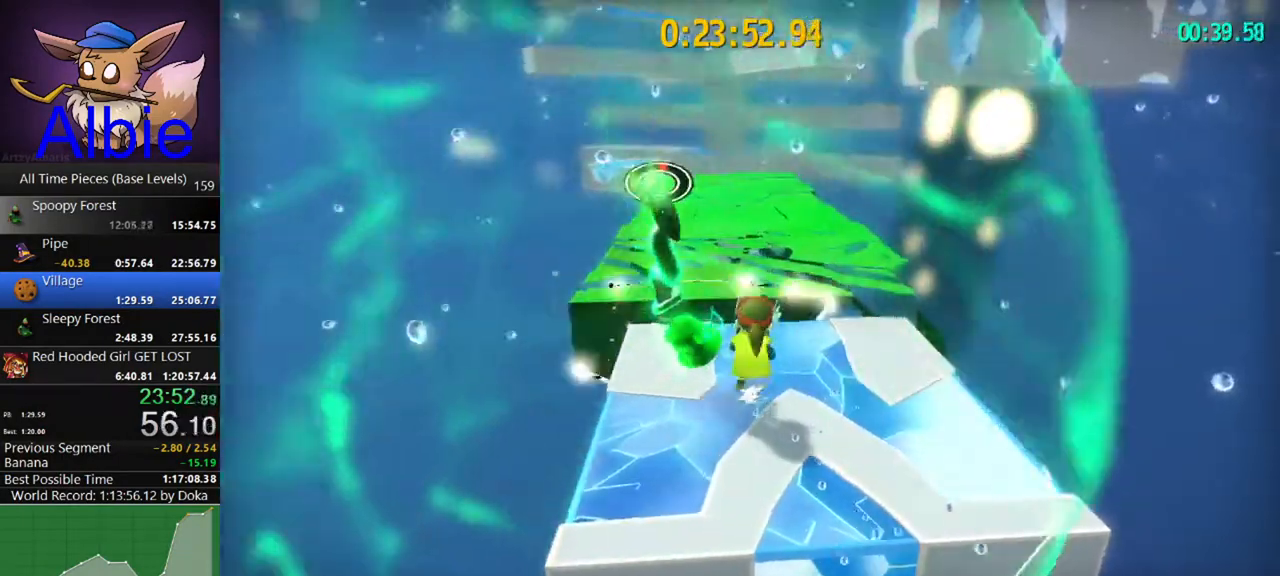
{"keys": ["w"], "mouse": [], "mouse_move": "still", "events": [[133, "space", "down"], [200, "shift", "down"], [200, "space", "up"], [300, "shift", "up"]]}
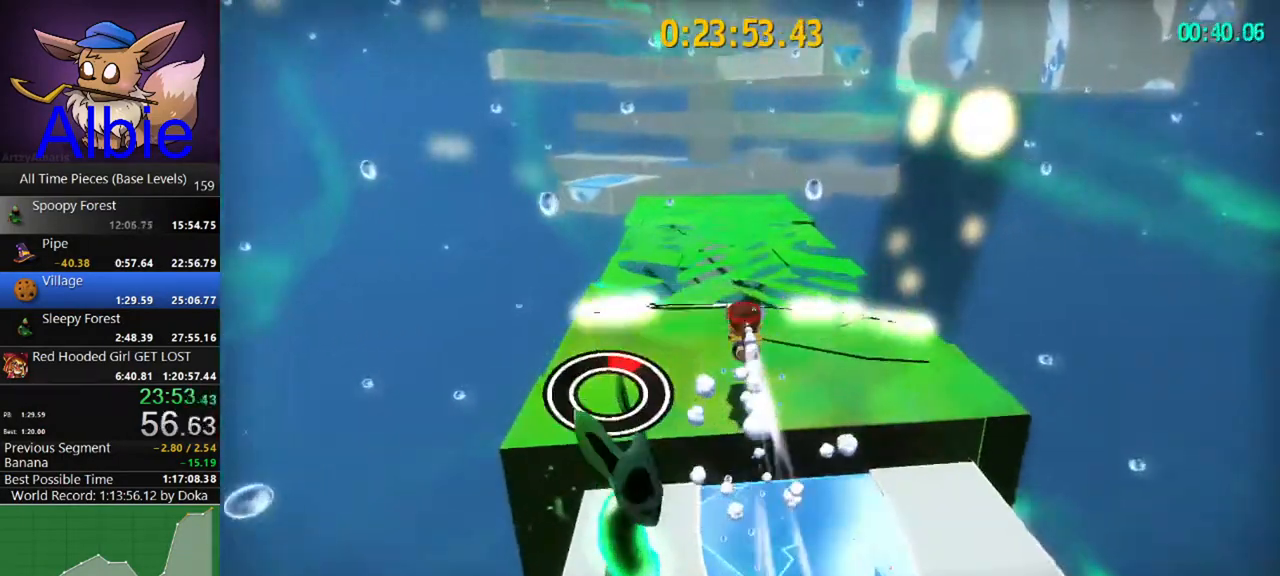
{"keys": ["w"], "mouse": [], "mouse_move": "still", "events": [[267, "shift", "down"], [367, "shift", "up"]]}
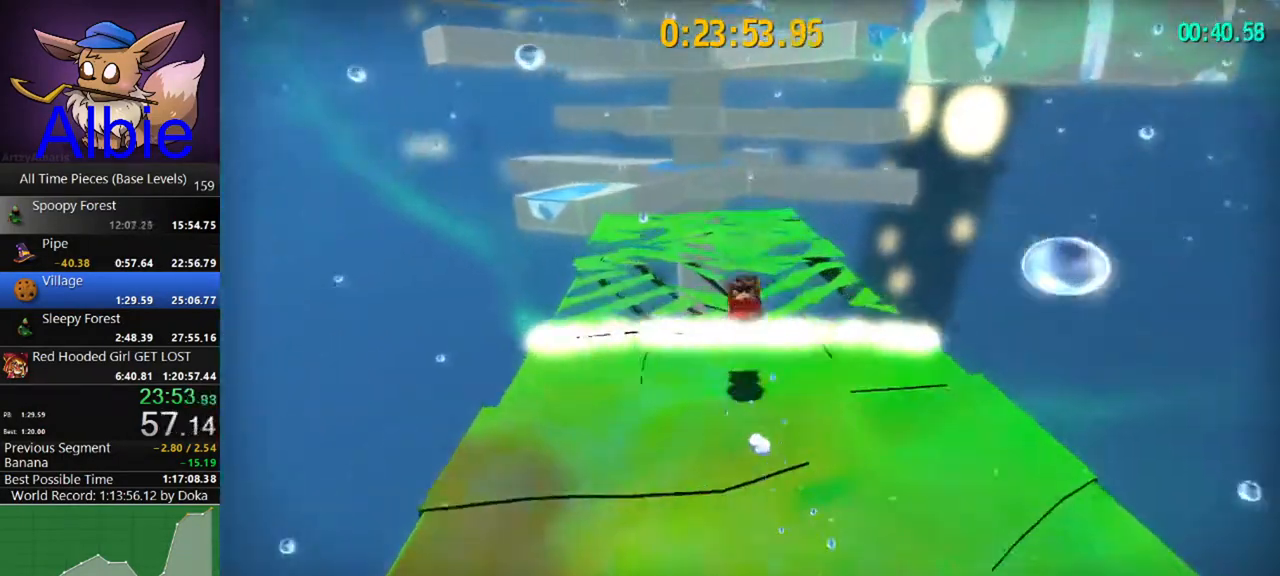
{"keys": ["w"], "mouse": [], "mouse_move": "right", "events": []}
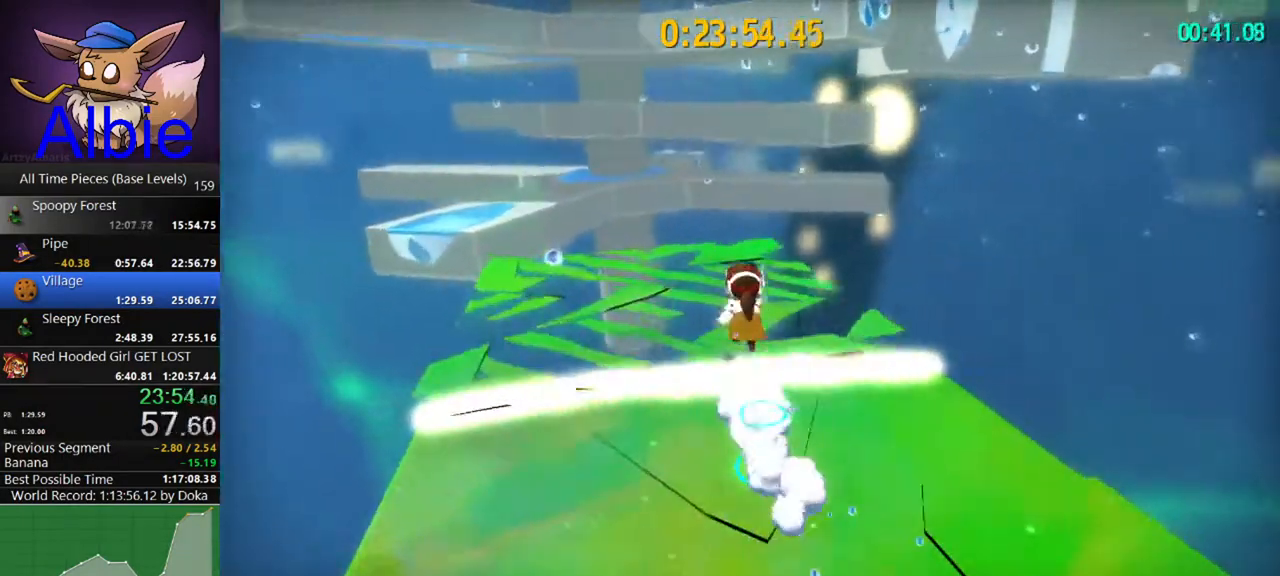
{"keys": ["w"], "mouse": [], "mouse_move": "still", "events": [[67, "space", "down"], [133, "space", "up"], [233, "space", "down"], [267, "space", "up"]]}
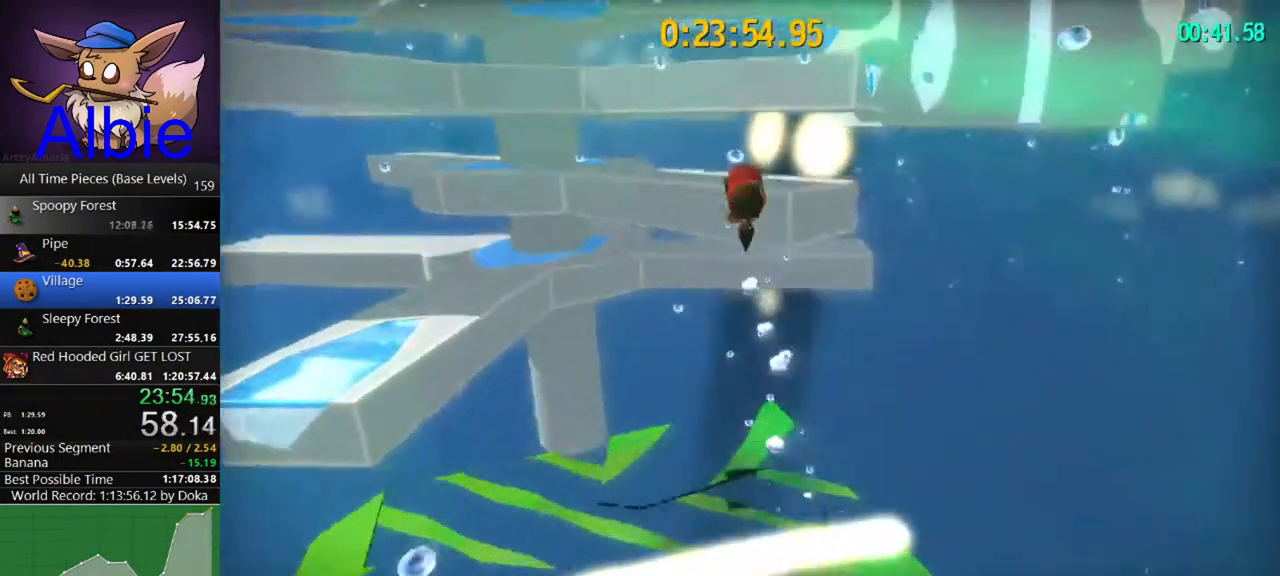
{"keys": ["d", "w"], "mouse": [], "mouse_move": "still", "events": [[233, "shift", "down"], [267, "shift", "up"], [433, "shift", "down"], [467, "d", "down"], [500, "shift", "up"]]}
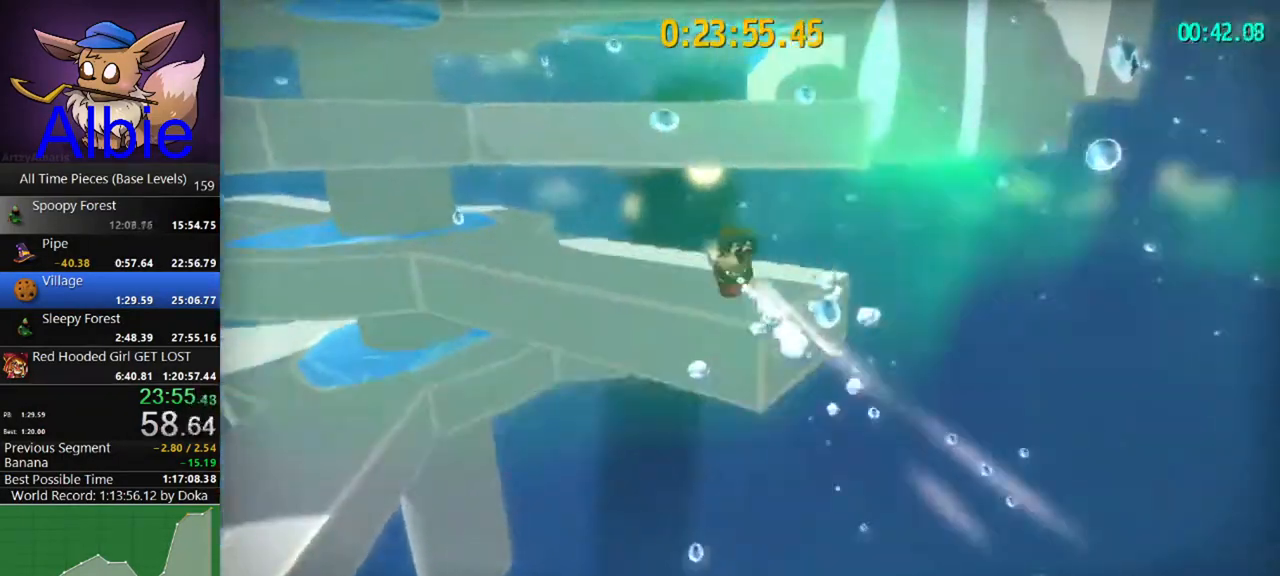
{"keys": ["w"], "mouse": [], "mouse_move": "still", "events": [[167, "d", "up"]]}
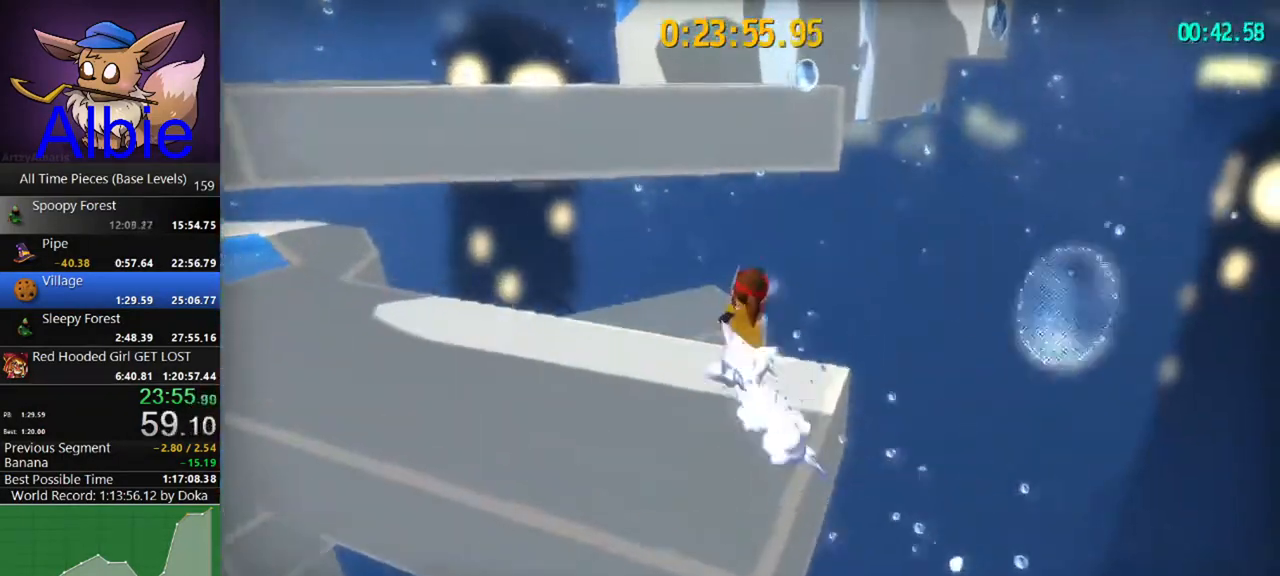
{"keys": ["space", "w"], "mouse": [], "mouse_move": "still", "events": [[67, "space", "down"], [133, "space", "up"], [233, "space", "down"], [300, "a", "down"], [500, "a", "up"]]}
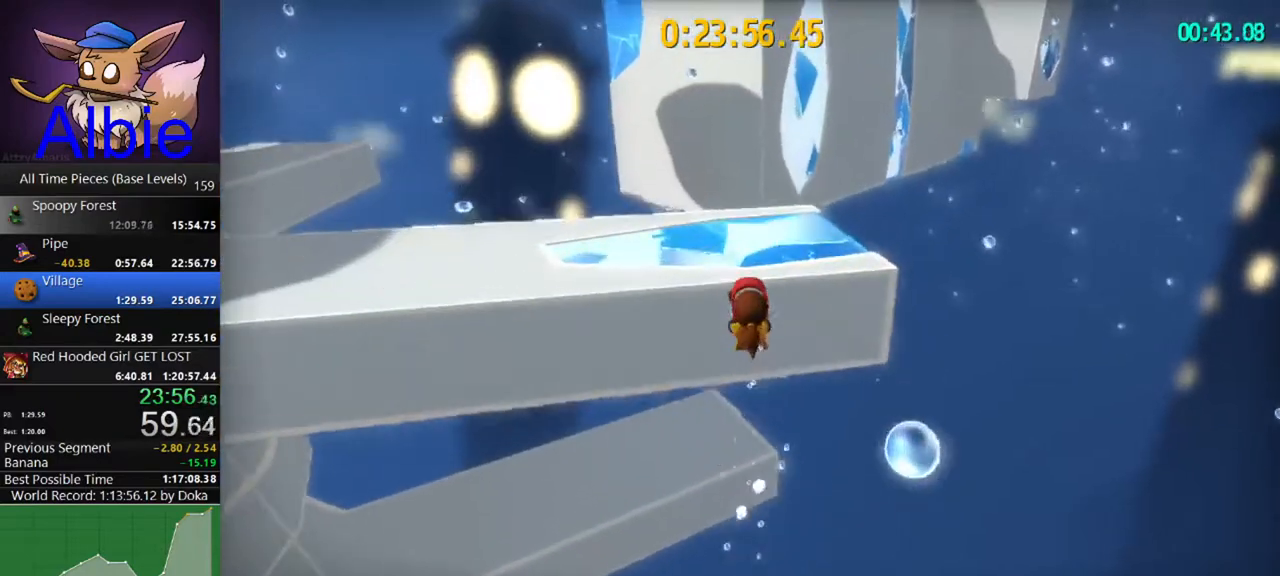
{"keys": ["w"], "mouse": [], "mouse_move": "left", "events": [[133, "a", "down"], [233, "space", "up"], [333, "a", "up"]]}
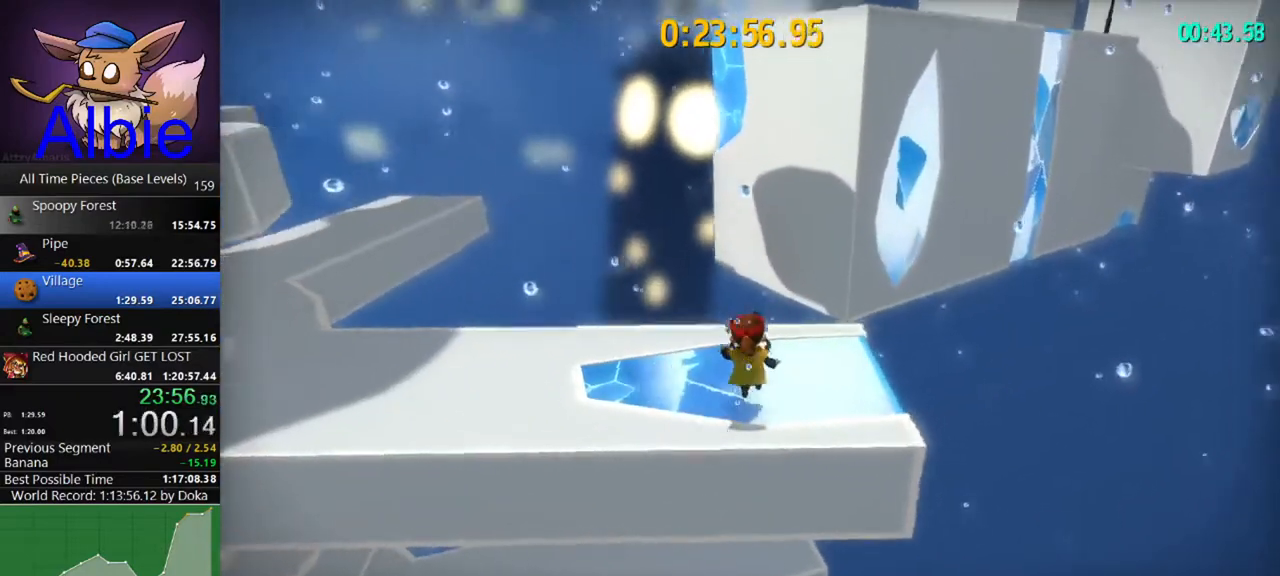
{"keys": ["w"], "mouse": [], "mouse_move": "right", "events": [[433, "space", "down"], [467, "space", "up"]]}
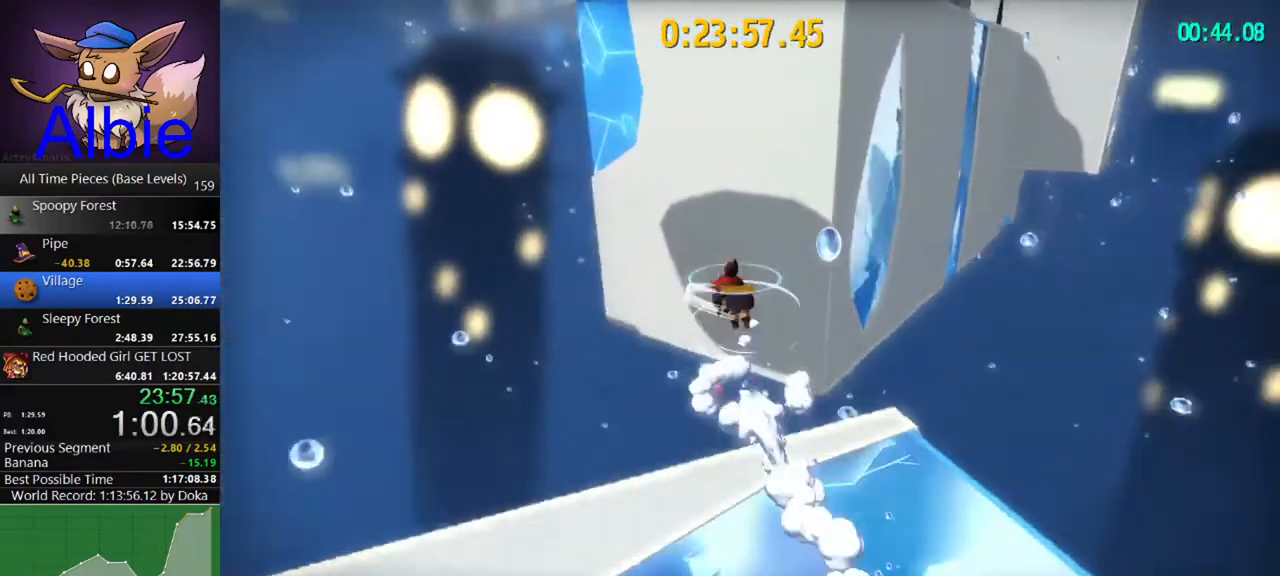
{"keys": ["space", "w"], "mouse": [], "mouse_move": "still", "events": [[67, "space", "down"]]}
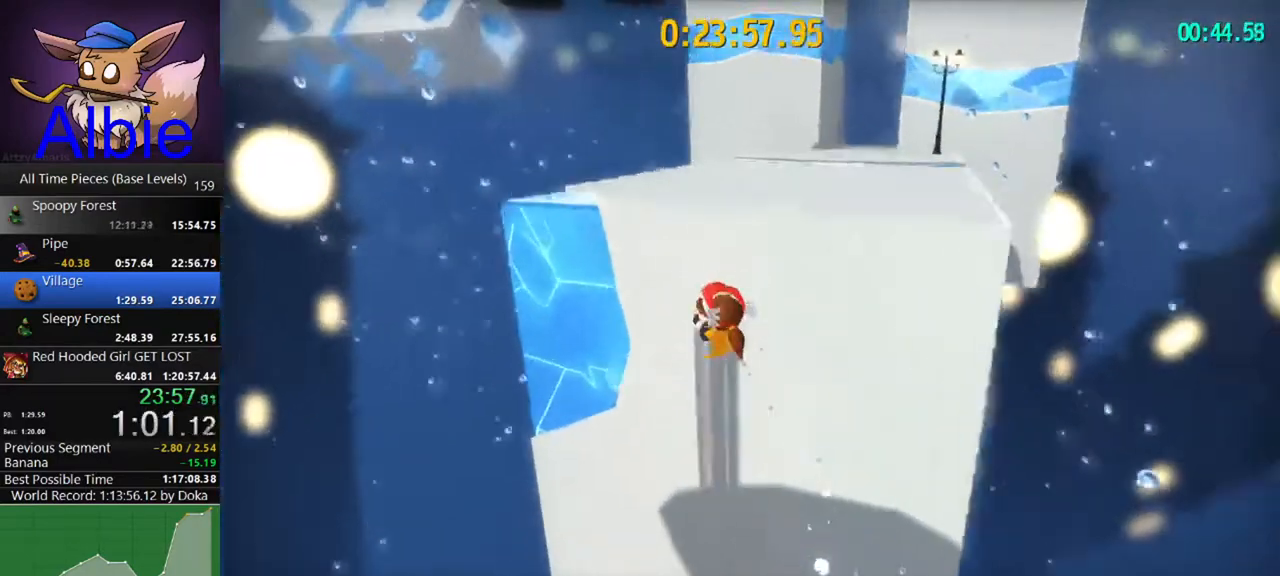
{"keys": ["shift", "w"], "mouse": [], "mouse_move": "still", "events": [[267, "space", "up"], [500, "shift", "down"]]}
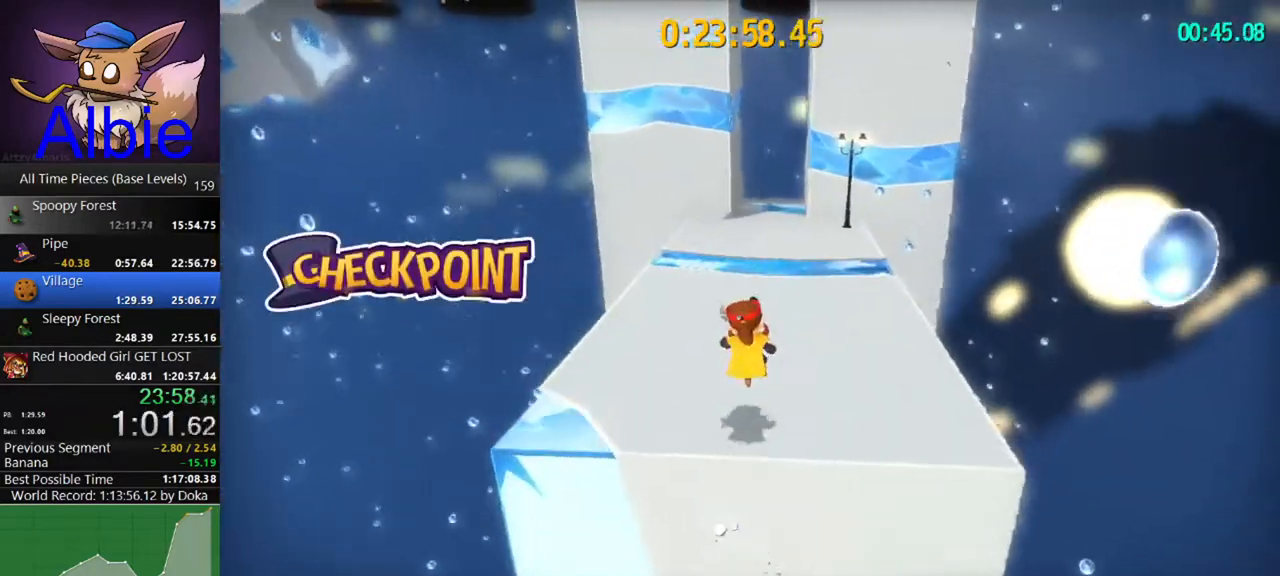
{"keys": ["w"], "mouse": [], "mouse_move": "still", "events": [[167, "shift", "up"]]}
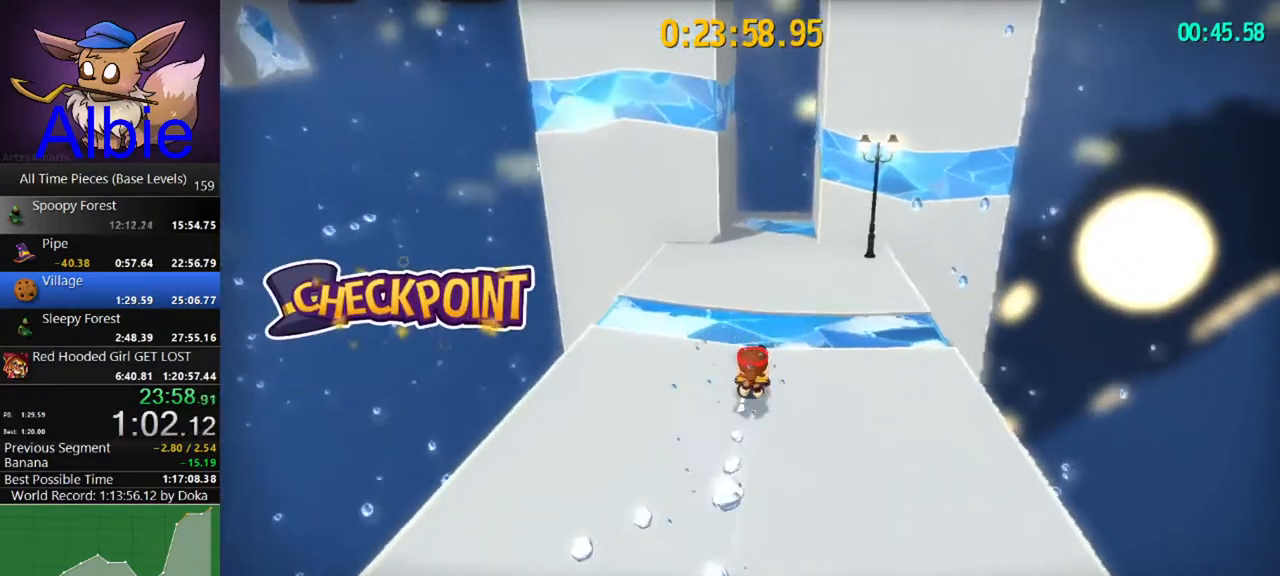
{"keys": ["w"], "mouse": [], "mouse_move": "still", "events": [[133, "shift", "down"], [267, "shift", "up"]]}
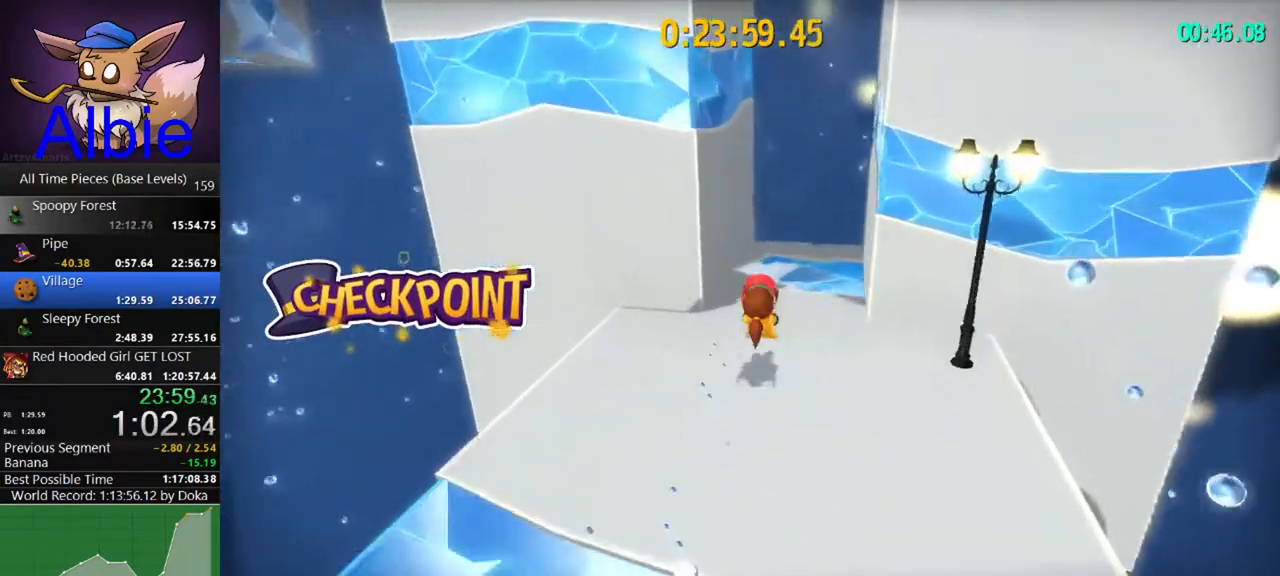
{"keys": ["a", "space"], "mouse": [], "mouse_move": "still", "events": [[100, "space", "down"], [133, "a", "down"], [233, "w", "up"]]}
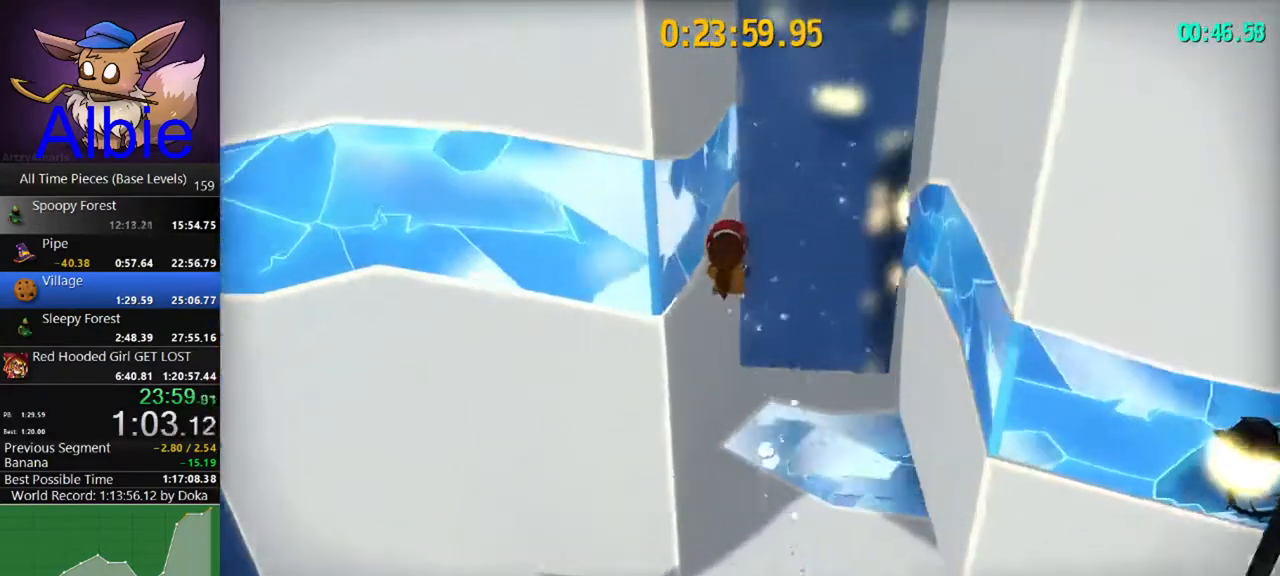
{"keys": ["d", "space"], "mouse": [], "mouse_move": "still", "events": [[233, "space", "up"], [300, "a", "up"], [300, "d", "down"], [333, "space", "down"]]}
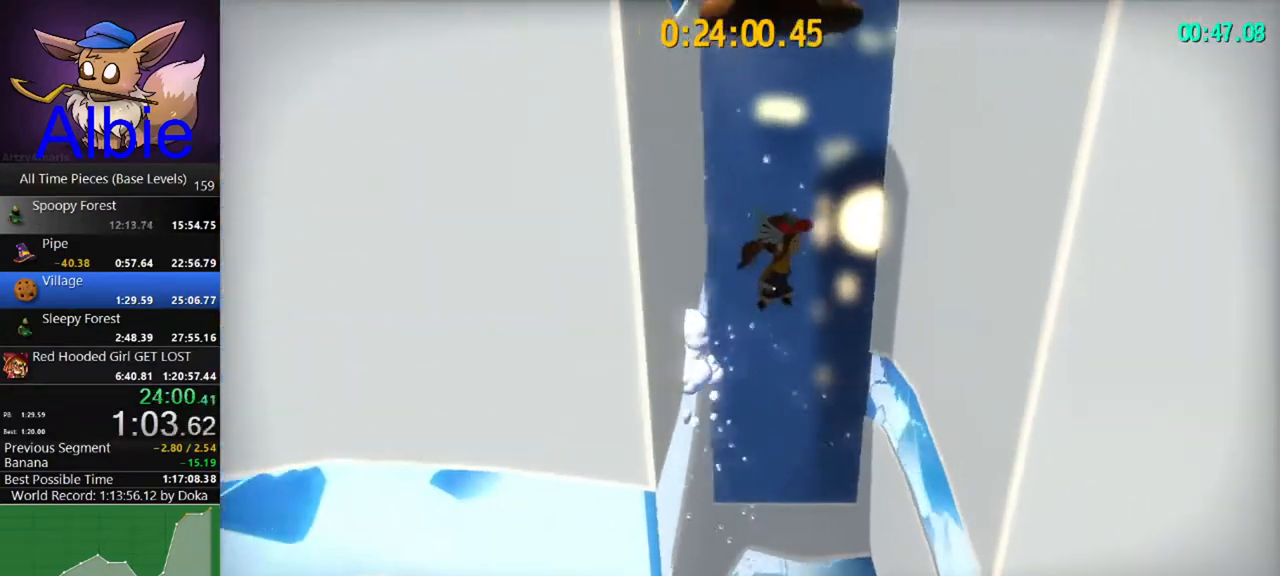
{"keys": ["a"], "mouse": [], "mouse_move": "still", "events": [[467, "a", "down"], [467, "space", "up"], [500, "d", "up"]]}
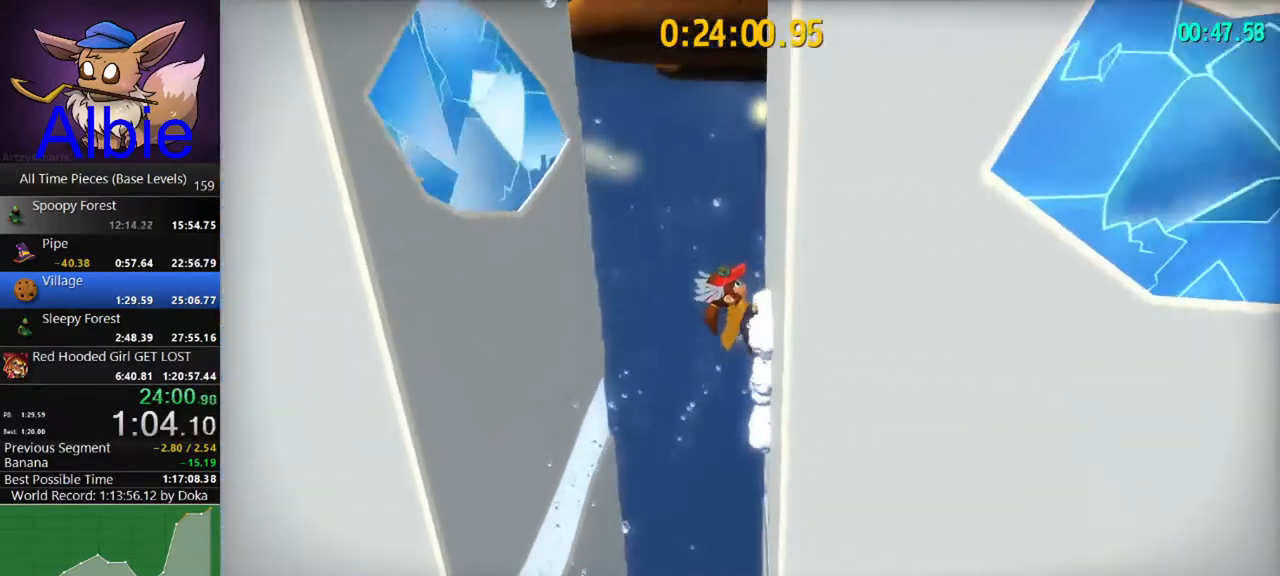
{"keys": ["a", "space"], "mouse": [], "mouse_move": "left", "events": [[100, "space", "down"]]}
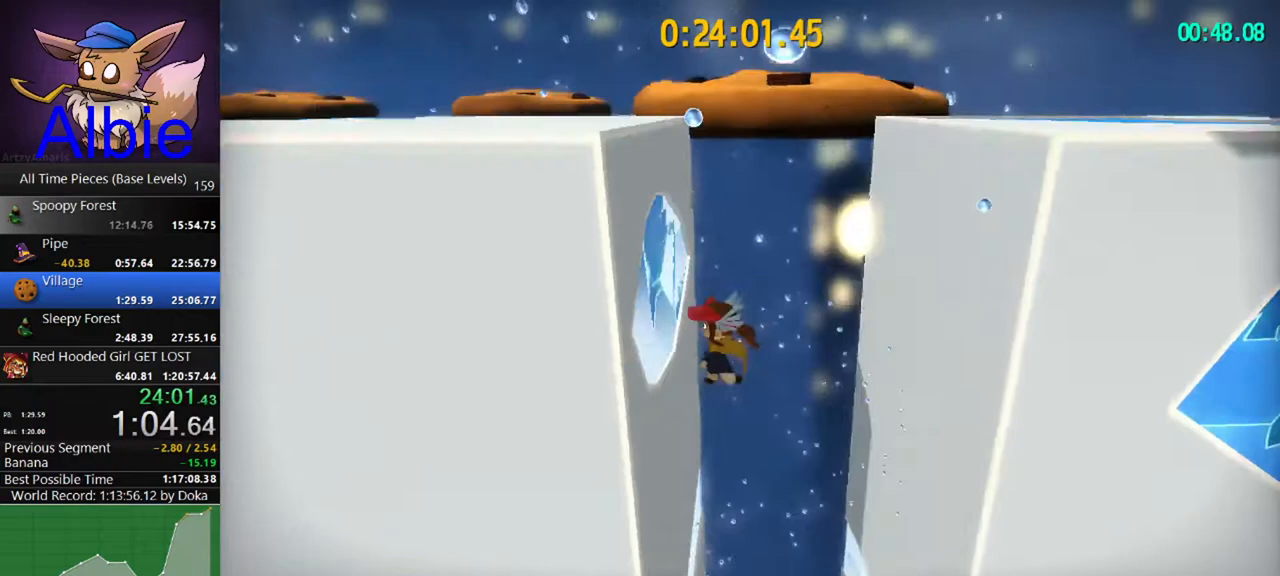
{"keys": ["a", "w"], "mouse": [], "mouse_move": "left", "events": [[200, "space", "up"], [233, "w", "down"]]}
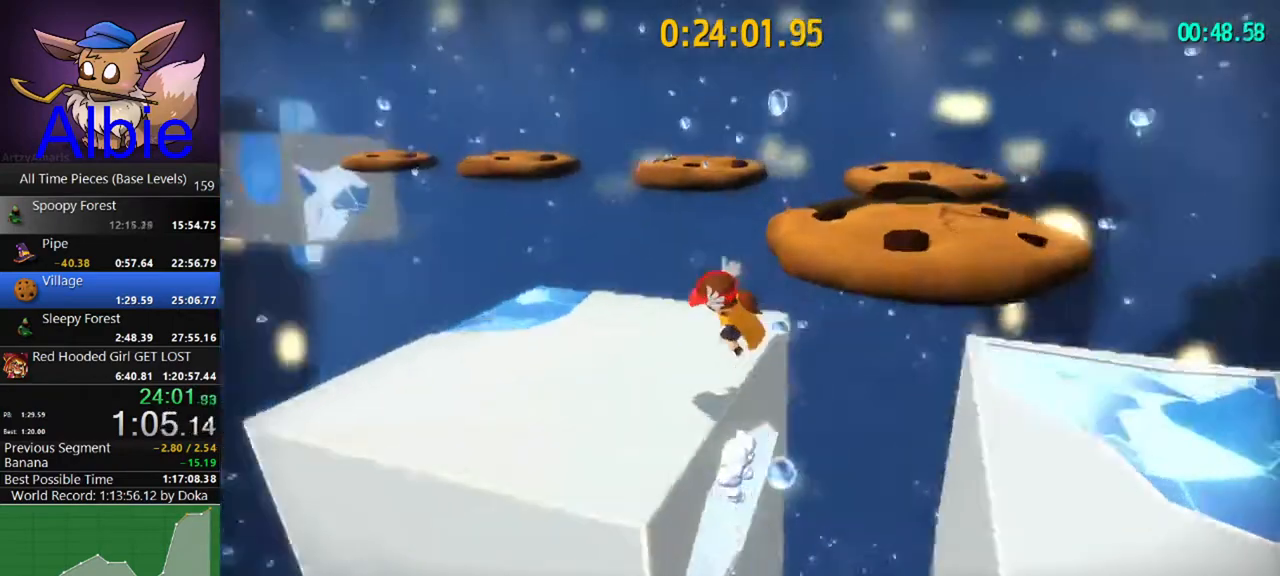
{"keys": ["w"], "mouse": [], "mouse_move": "still", "events": [[300, "a", "up"]]}
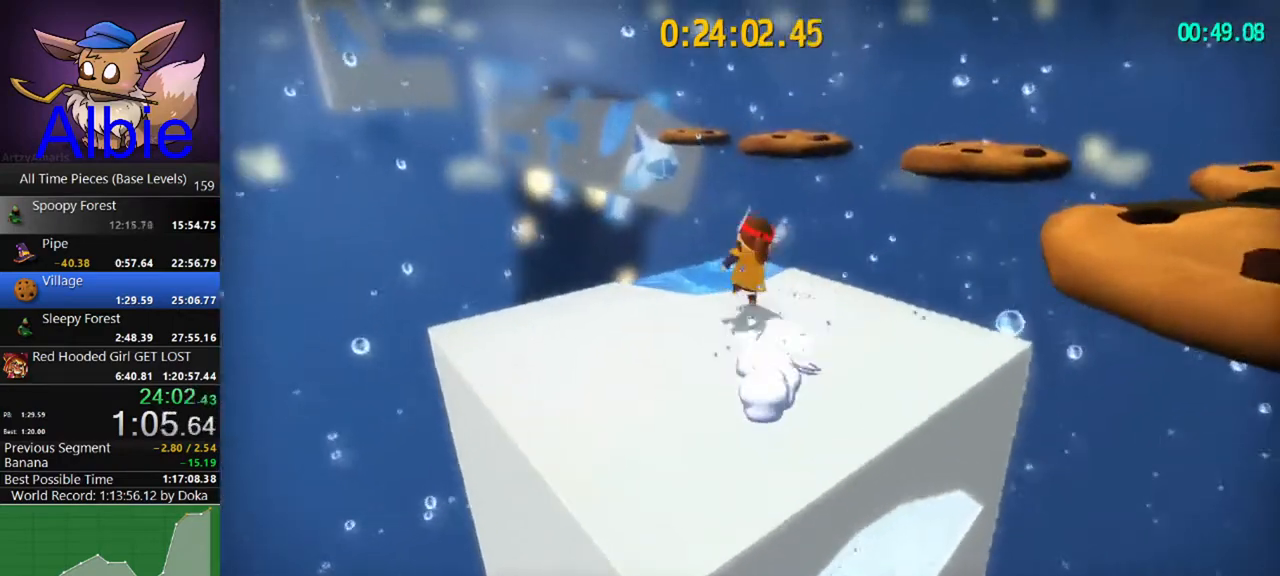
{"keys": ["space", "w"], "mouse": [], "mouse_move": "still", "events": [[333, "space", "down"]]}